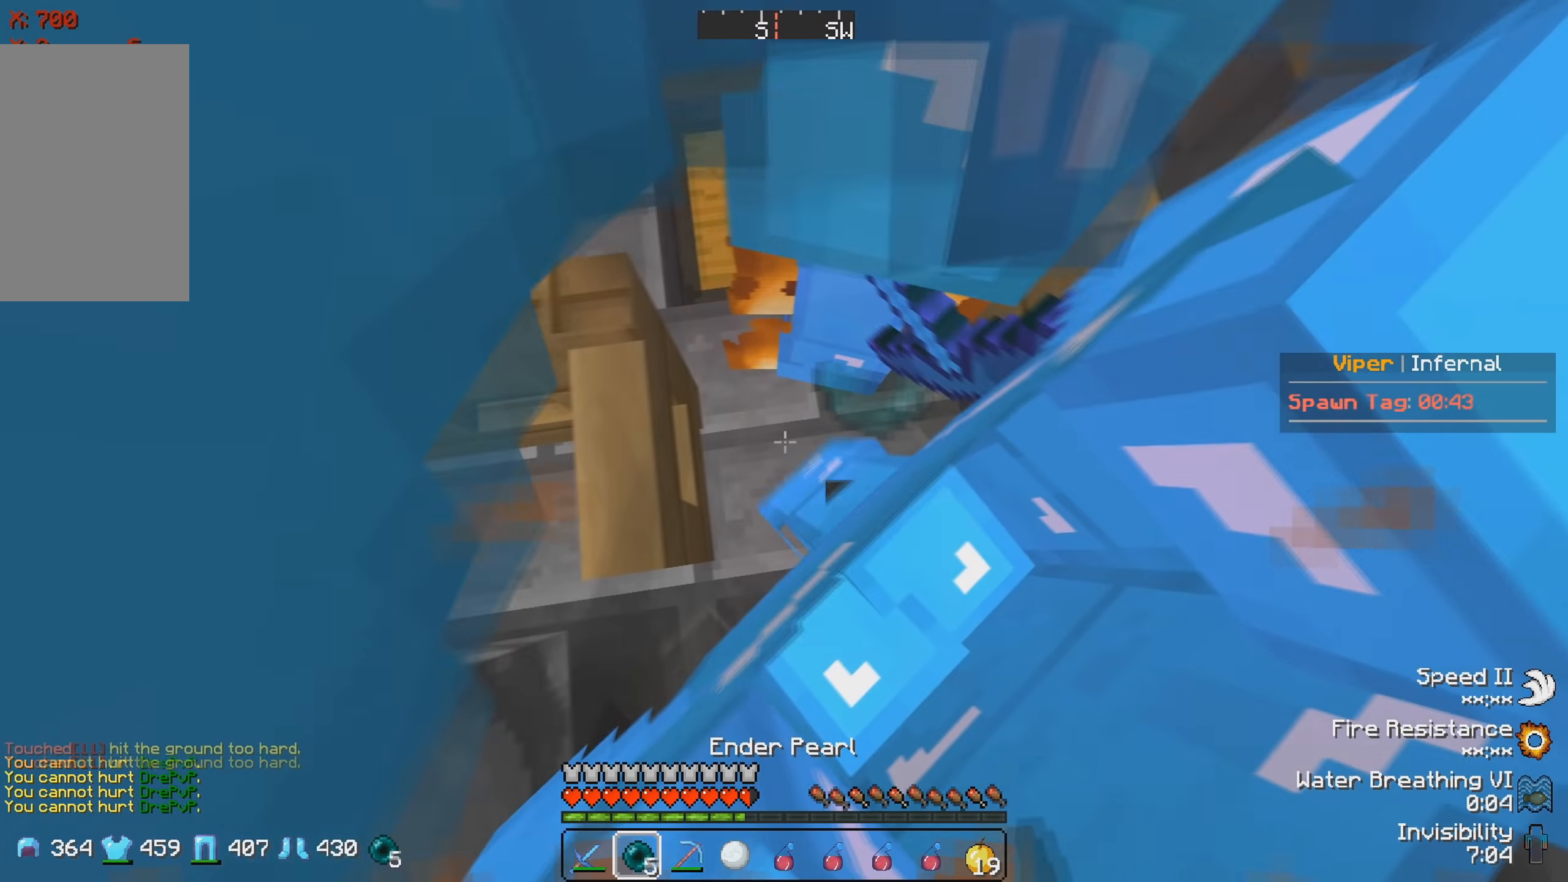
Gameplay with keyboard; each line is a JSON object with the keys held at the frame after it. "events" lists presses ("down") and releases ("up") of "a", "d", "s" and "w" between this image and that frame as [ms after this image, input, new state], when the widget could be followed in between. No other keys are recorded. Mouse input is not recorded.
{"keys": ["w"], "events": []}
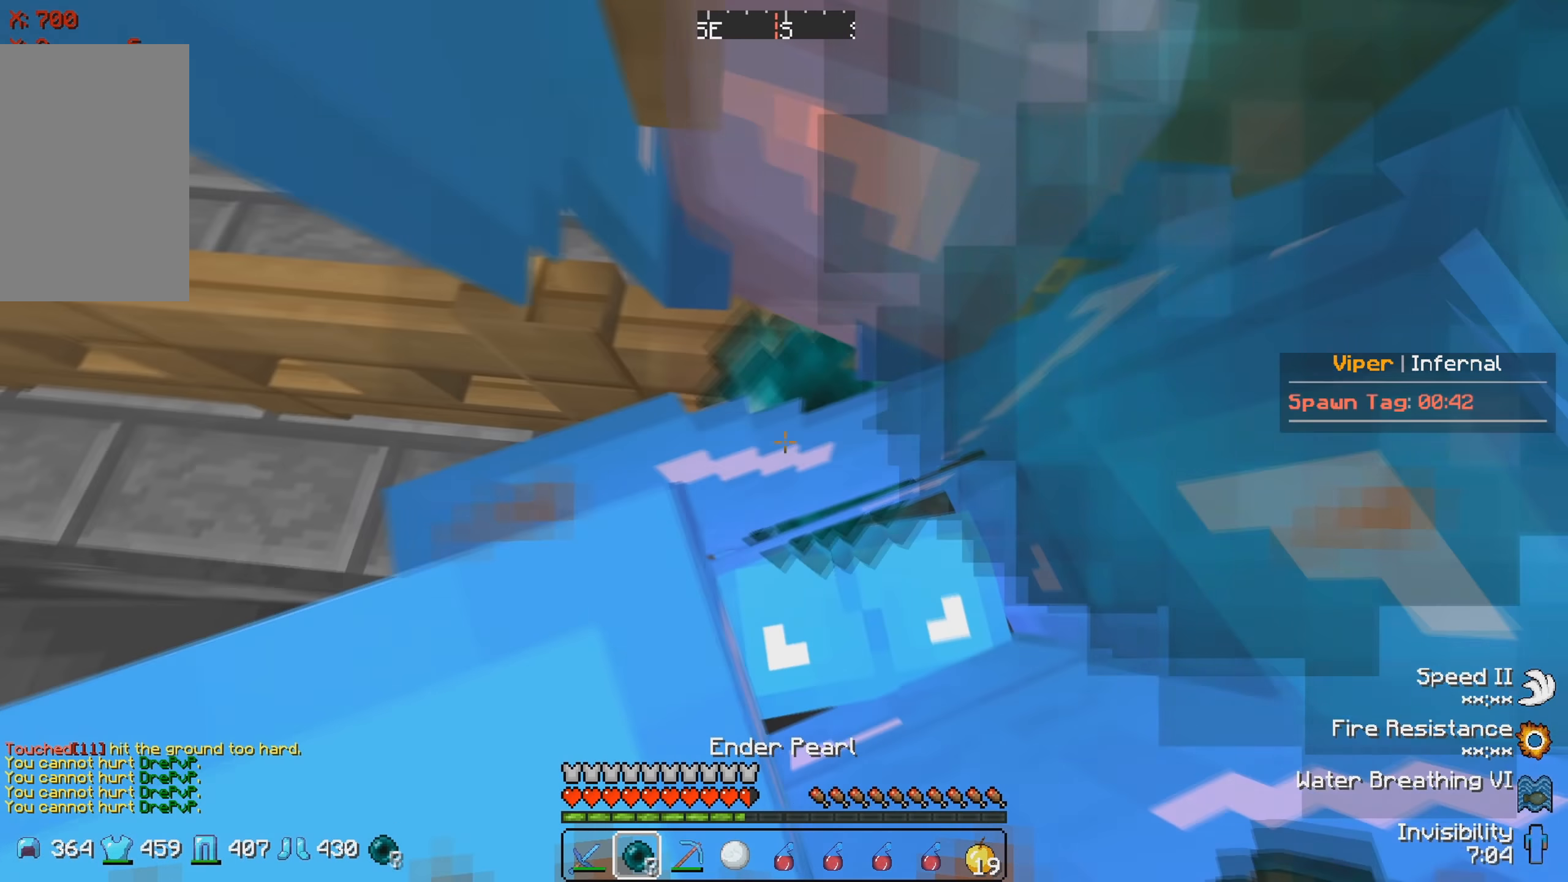
{"keys": ["w"], "events": []}
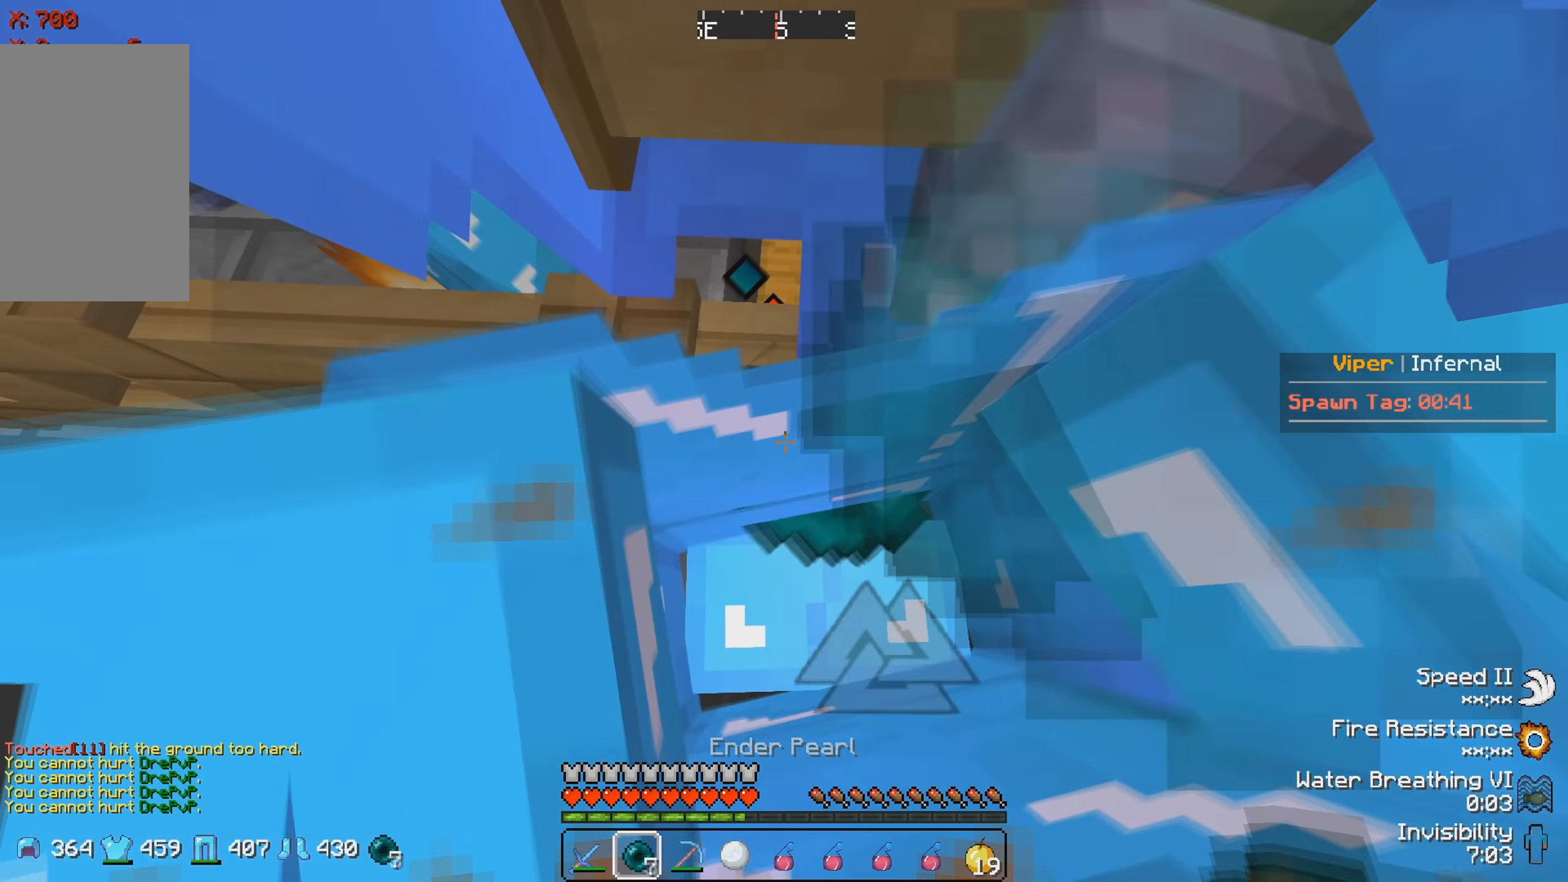
{"keys": [], "events": [[150, "w", "up"], [183, "s", "down"], [466, "s", "up"]]}
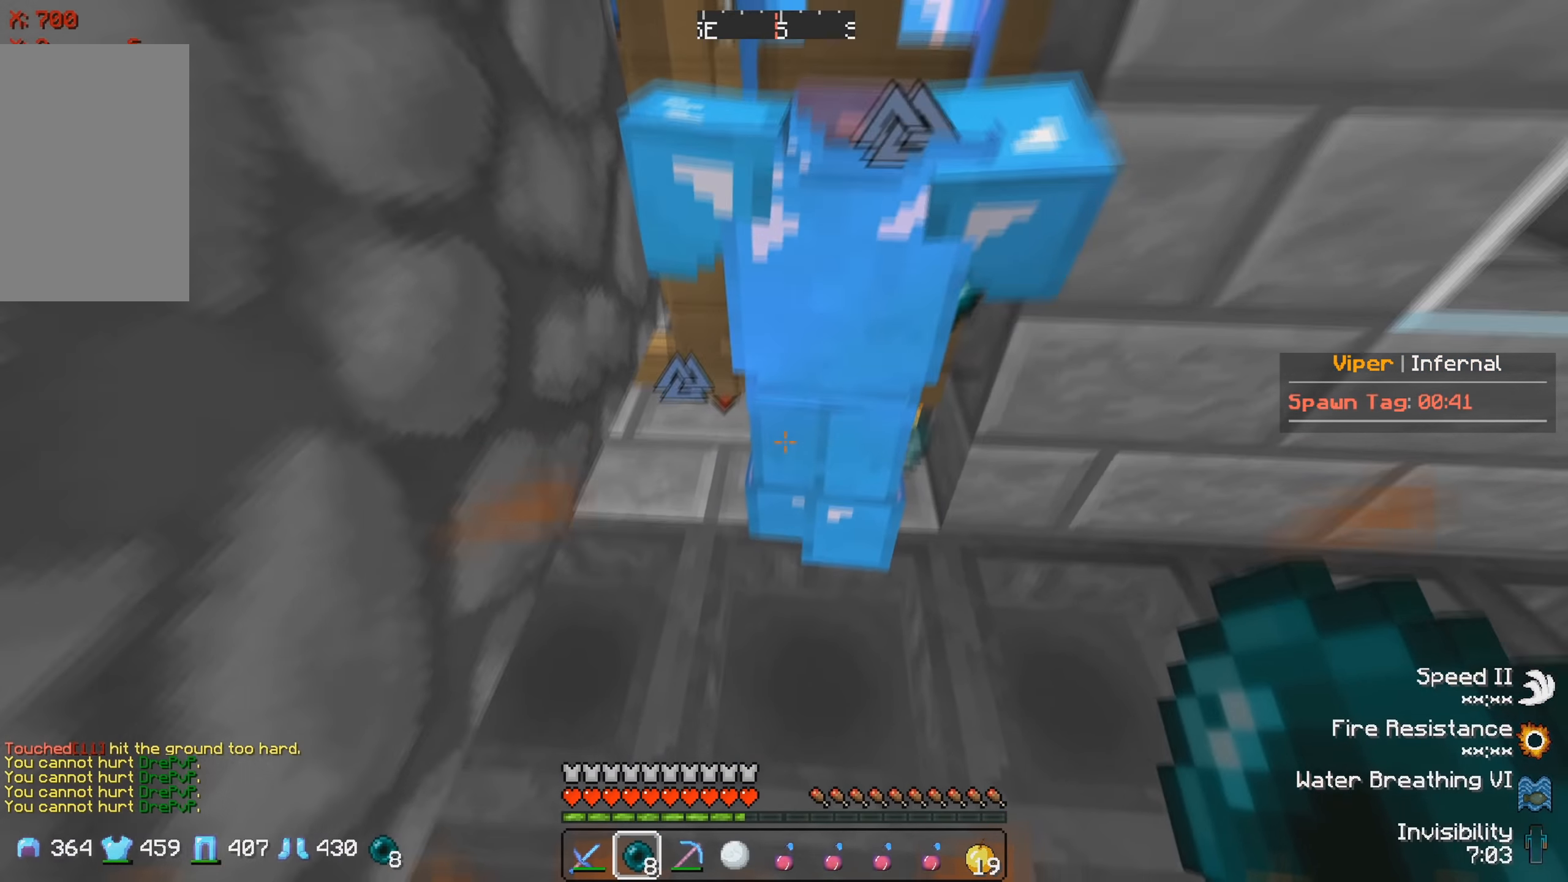
{"keys": ["d"], "events": [[216, "d", "down"]]}
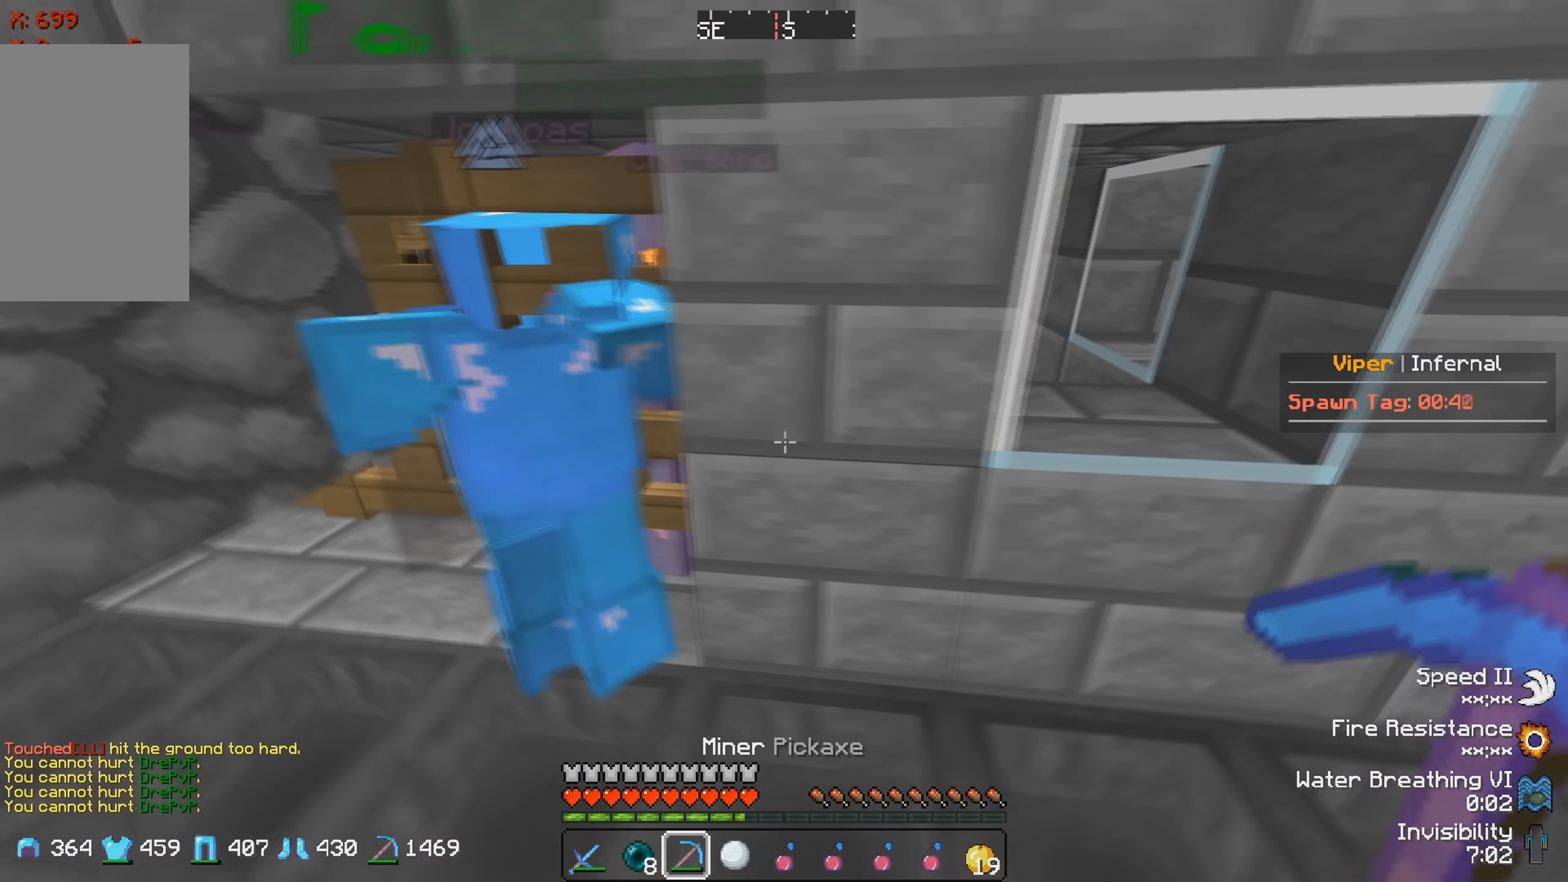
{"keys": ["a"], "events": [[400, "d", "up"], [483, "a", "down"]]}
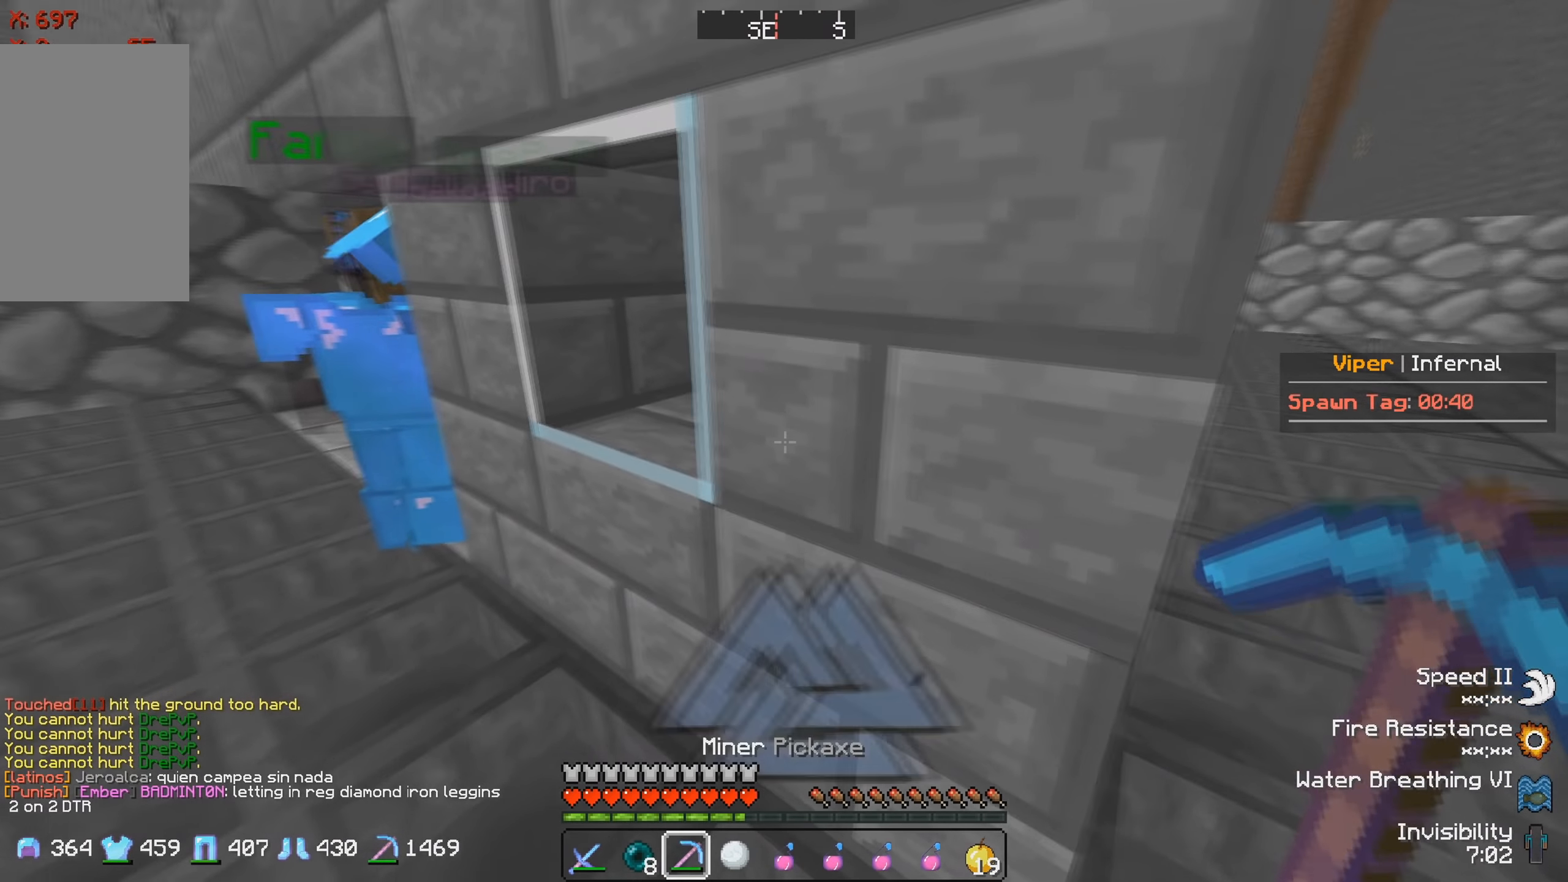
{"keys": [], "events": [[367, "a", "up"]]}
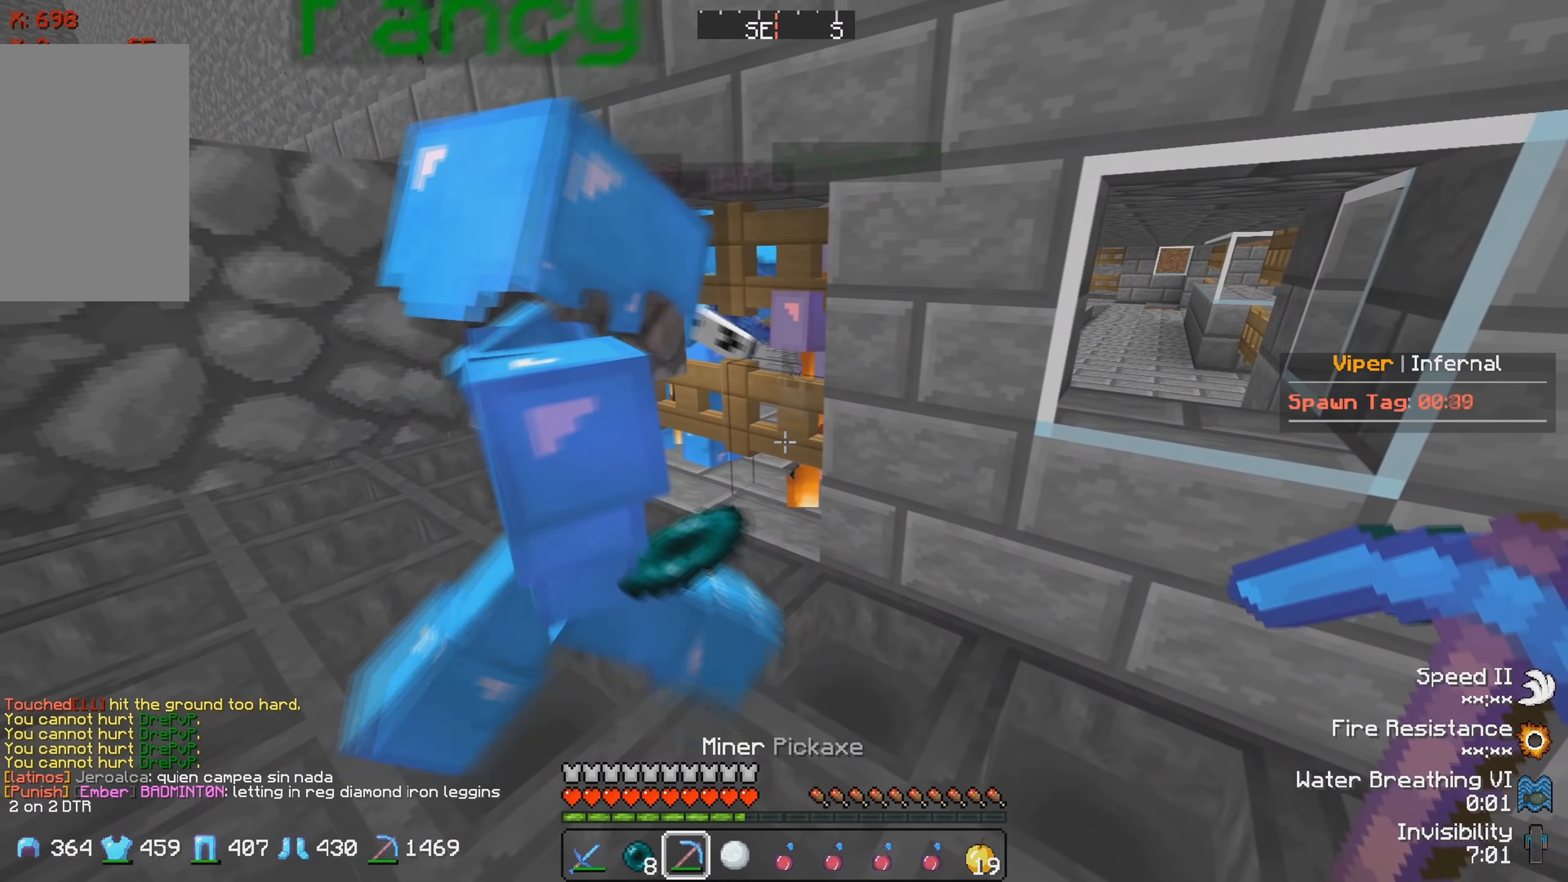
{"keys": [], "events": [[50, "w", "down"], [467, "w", "up"]]}
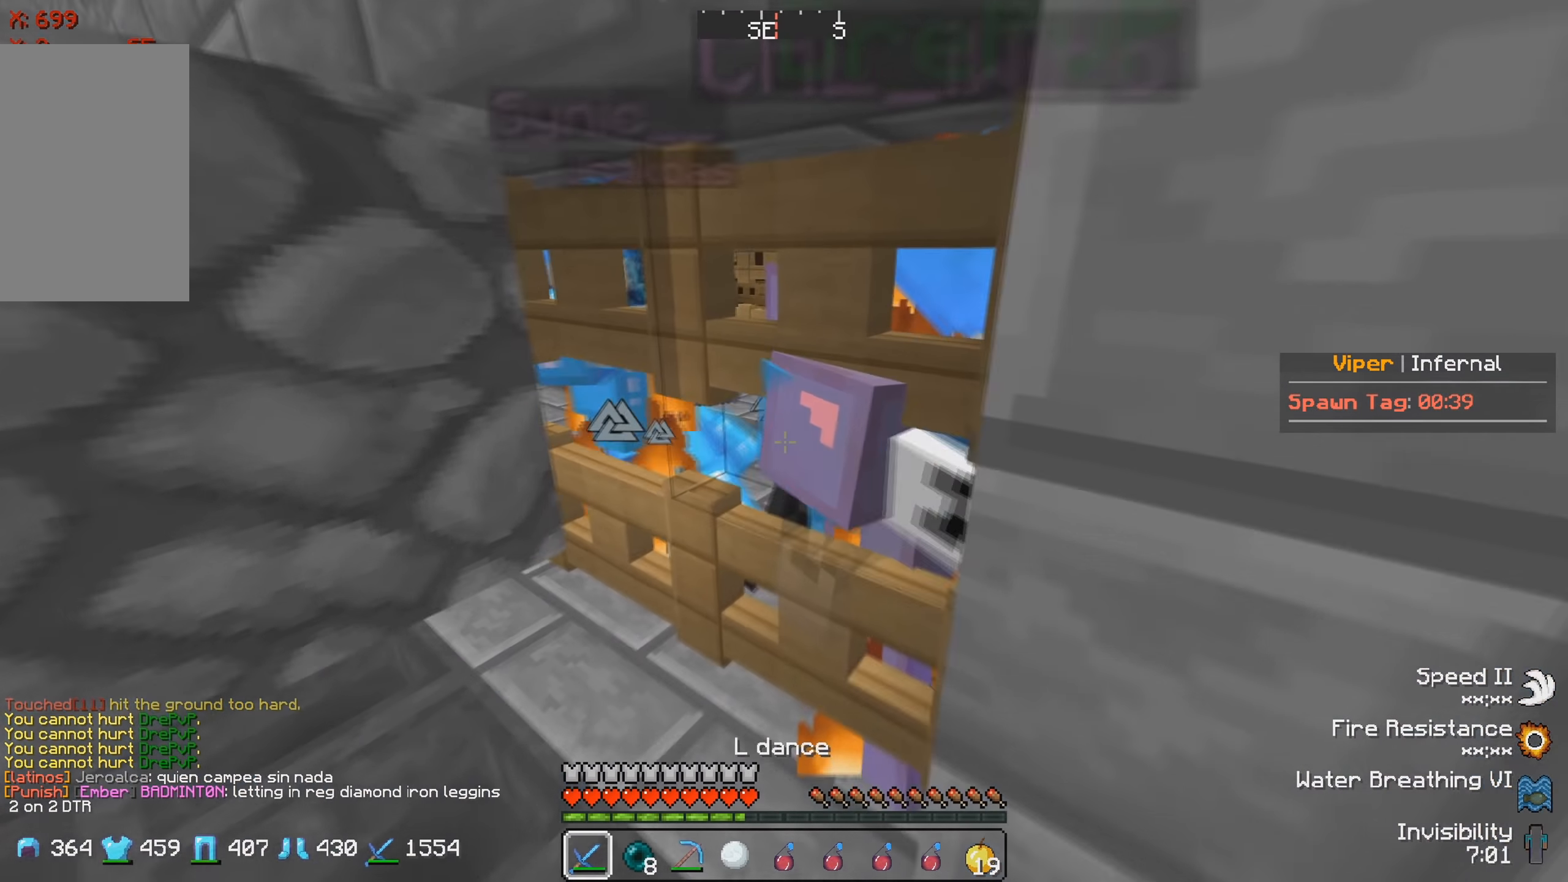
{"keys": [], "events": [[133, "s", "down"], [400, "s", "up"]]}
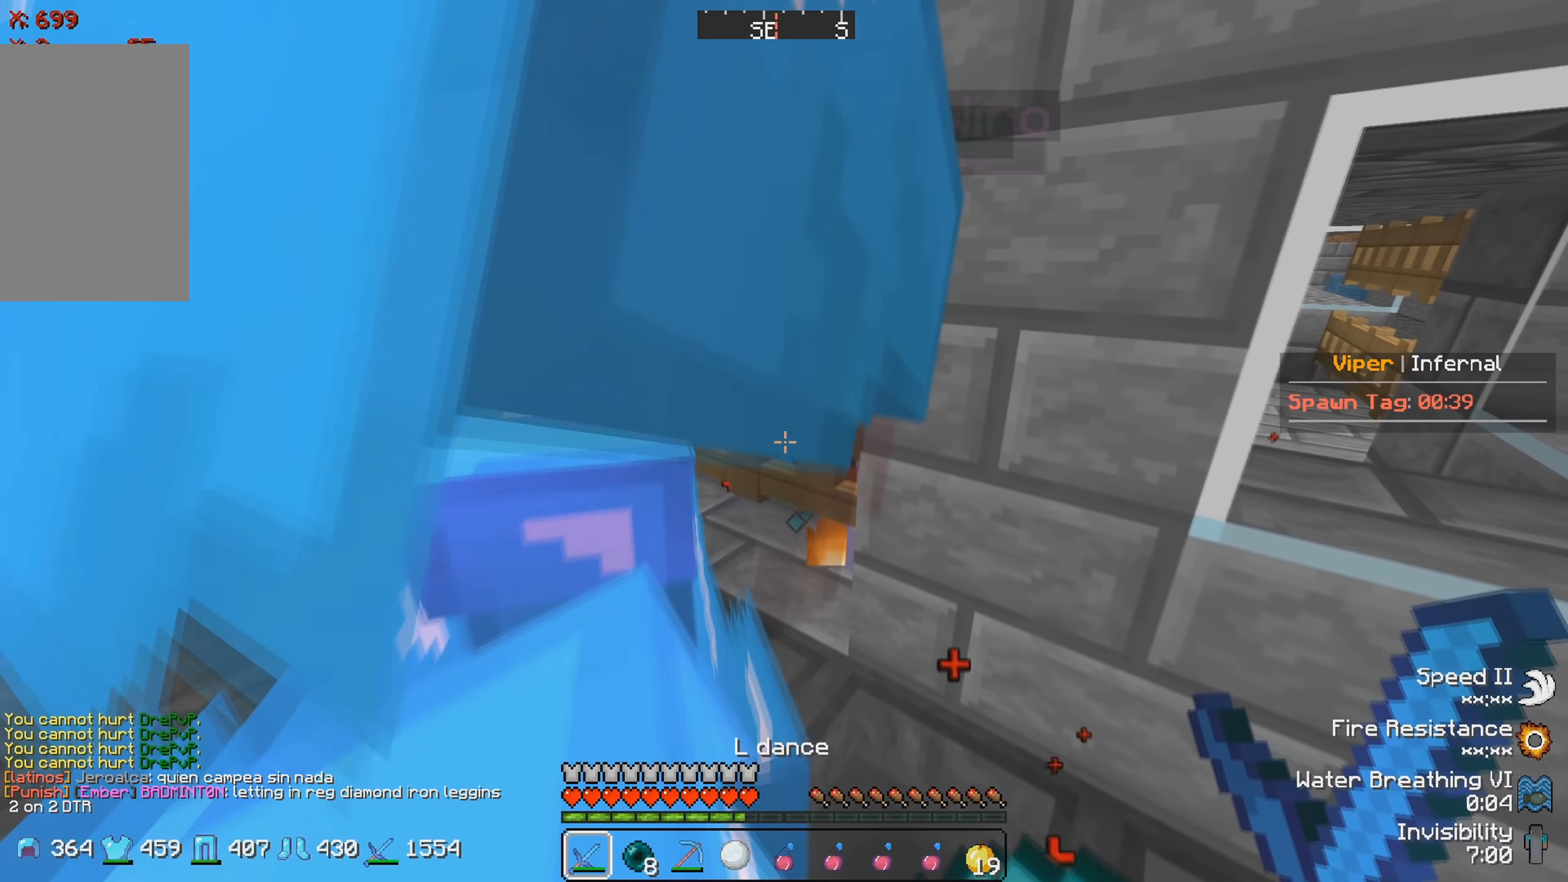
{"keys": ["d"], "events": [[283, "d", "down"]]}
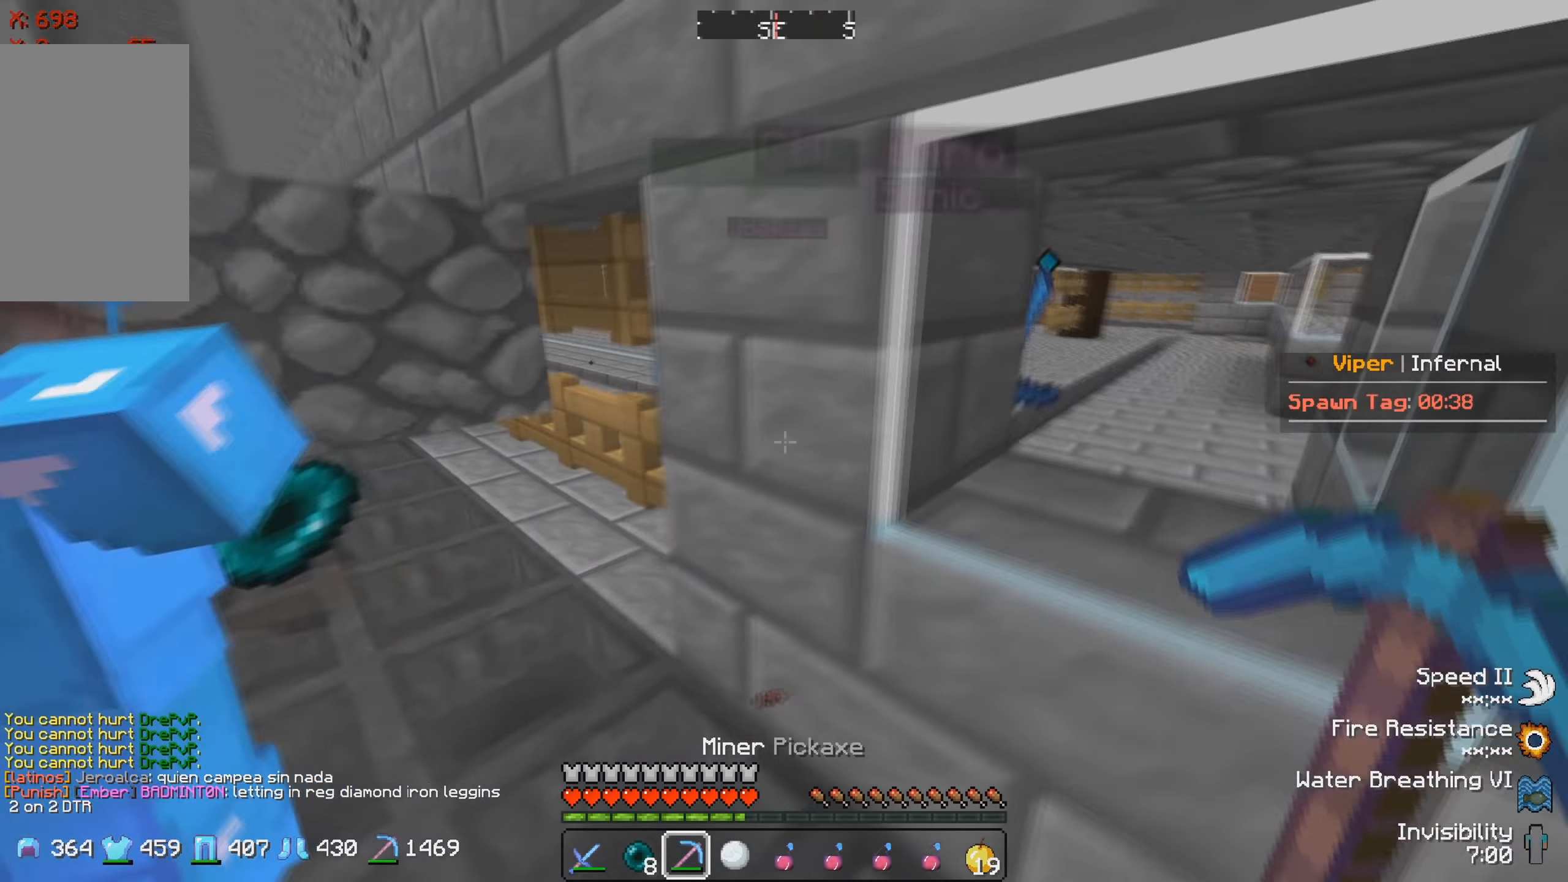
{"keys": ["d"], "events": [[67, "s", "down"], [117, "d", "up"], [350, "d", "down"], [400, "s", "up"]]}
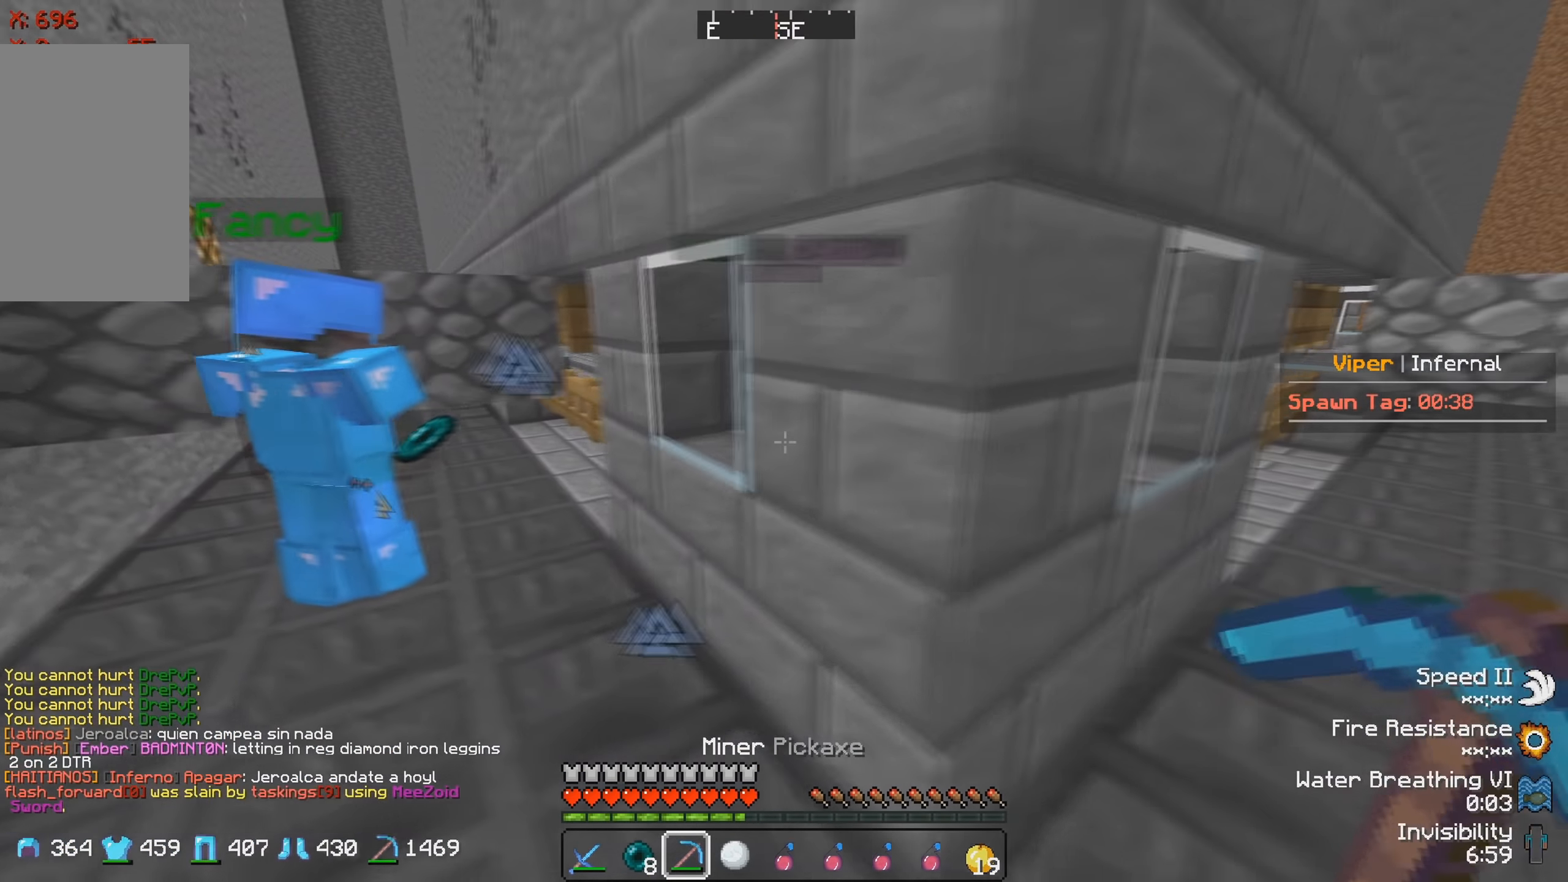
{"keys": ["a"], "events": [[133, "w", "down"], [417, "d", "up"], [433, "w", "up"], [467, "a", "down"]]}
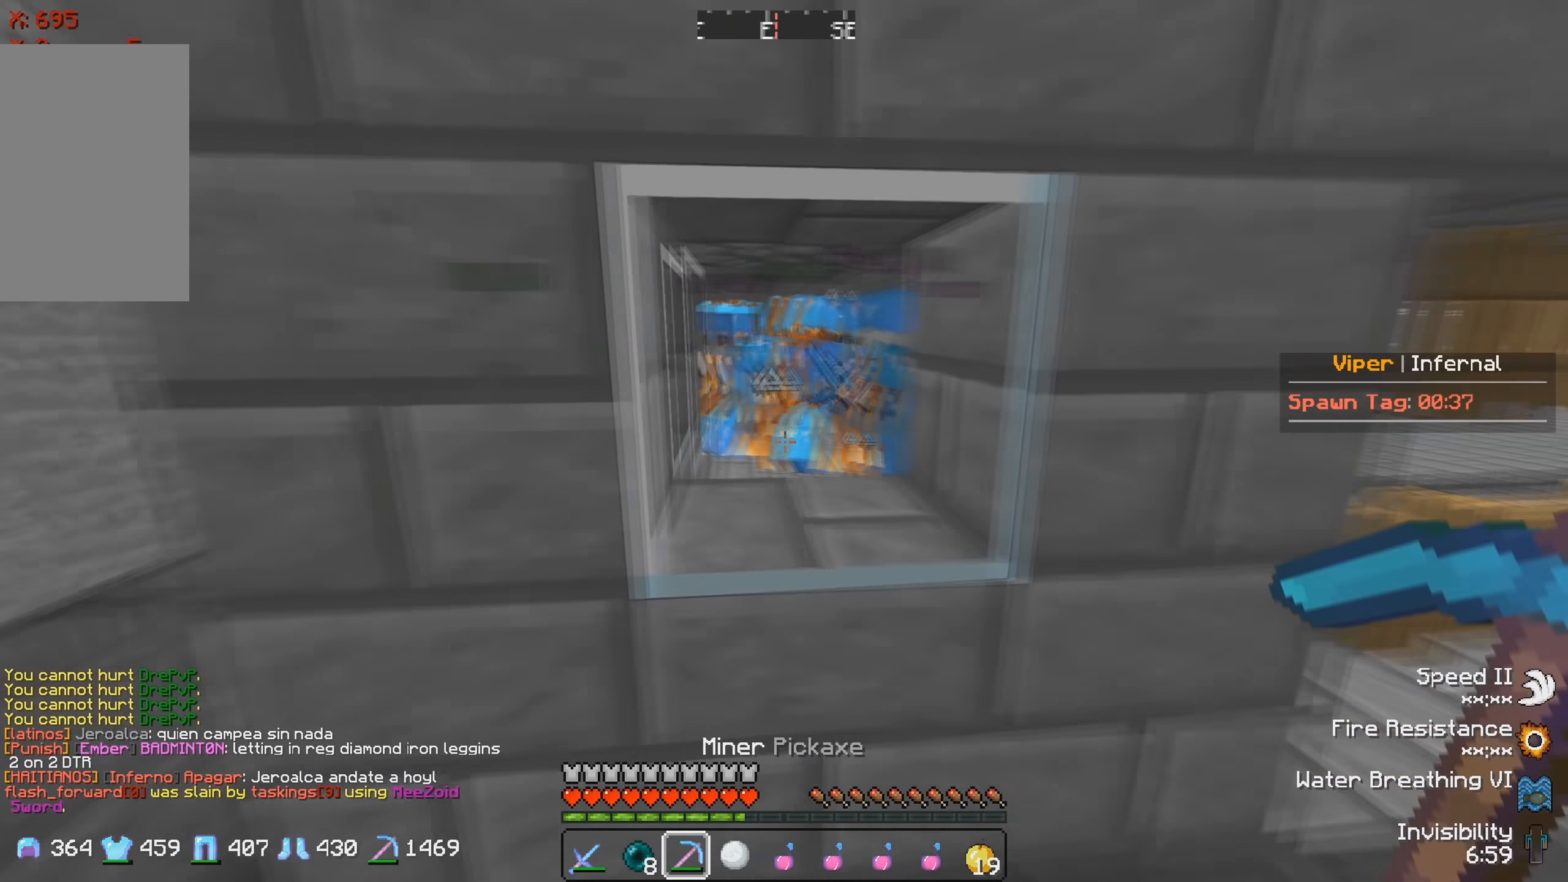
{"keys": ["a", "w"], "events": [[150, "w", "down"]]}
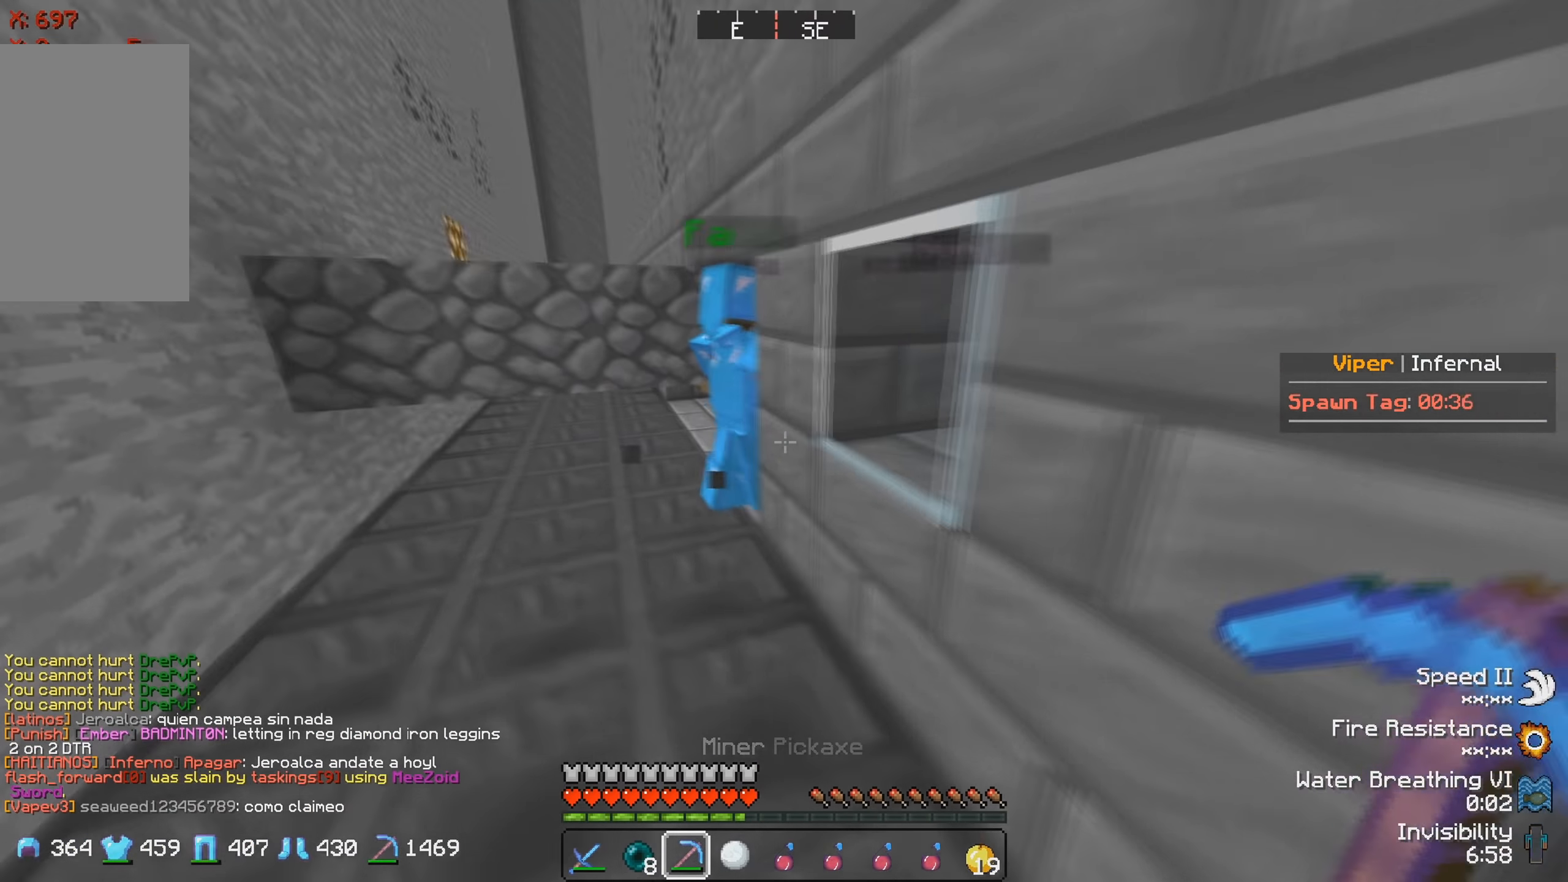
{"keys": [], "events": [[250, "a", "up"], [283, "w", "up"]]}
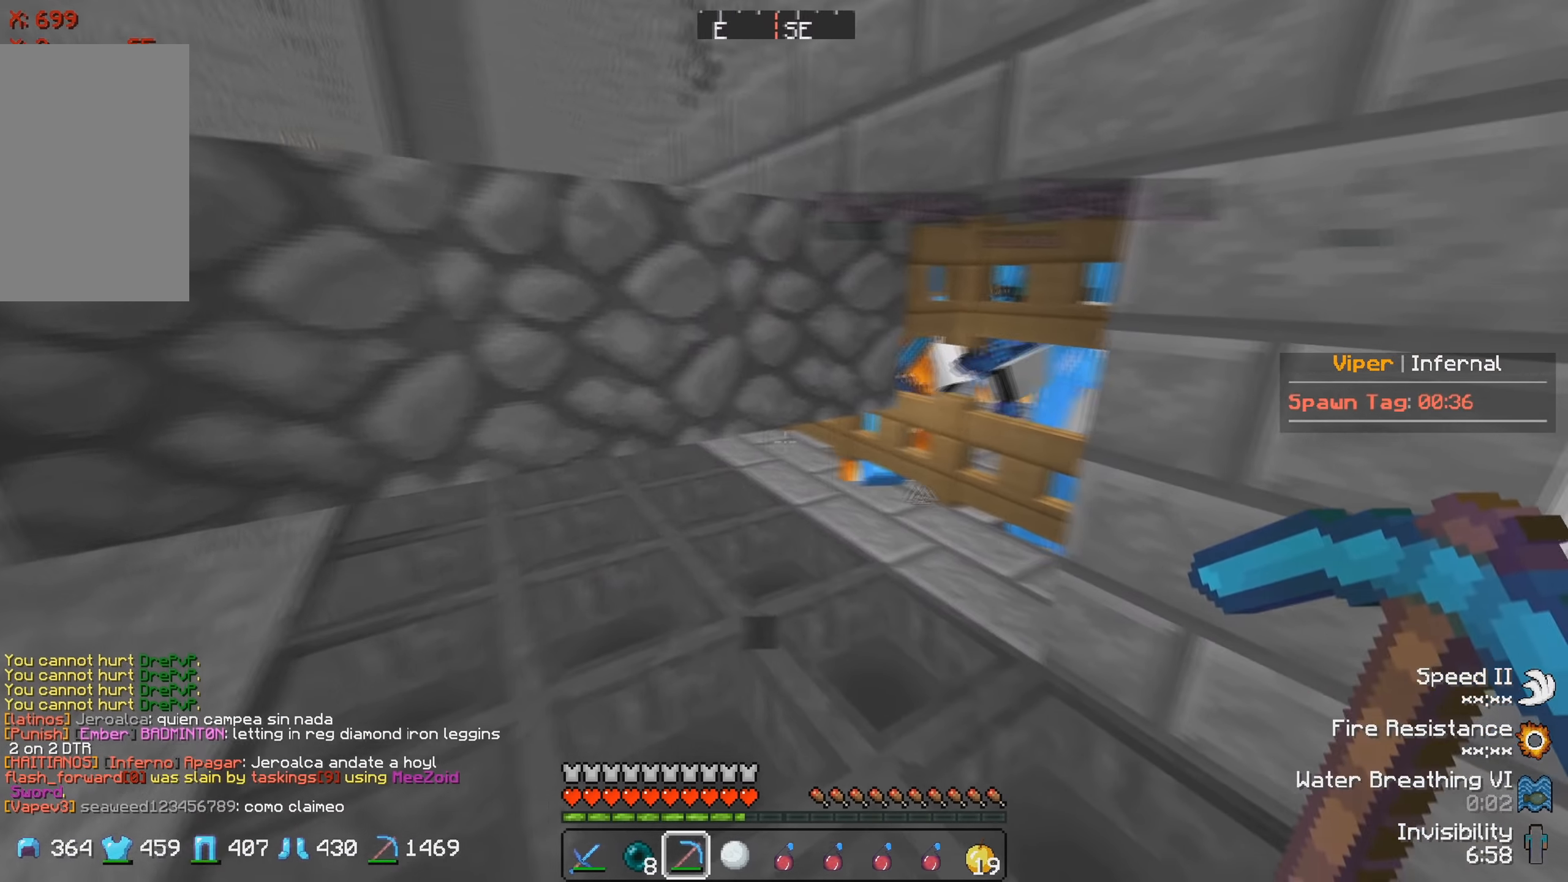
{"keys": [], "events": [[33, "w", "down"], [400, "w", "up"]]}
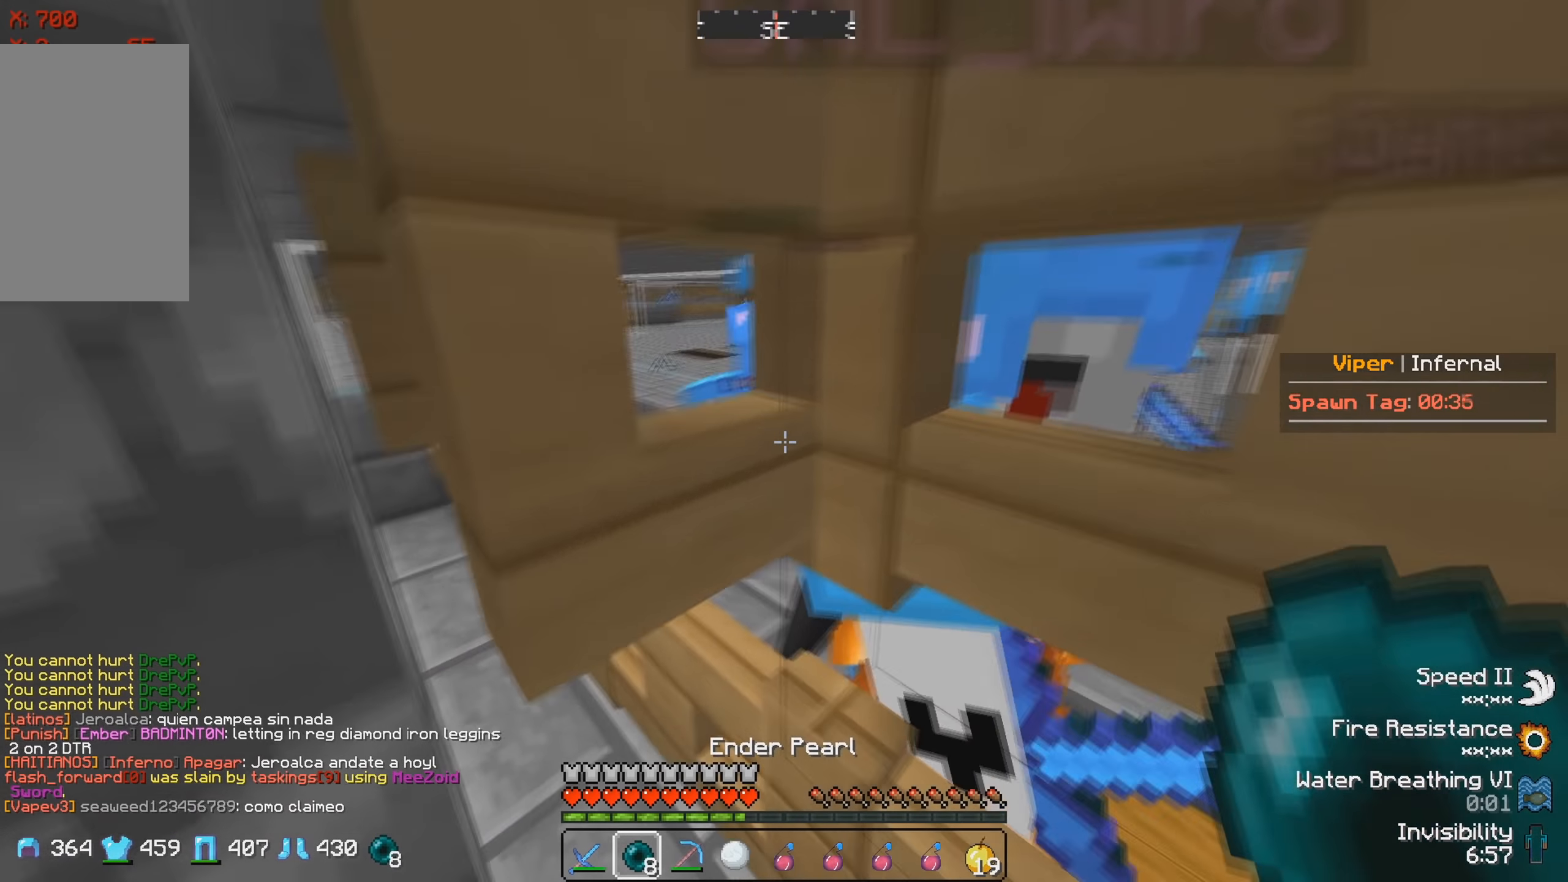
{"keys": ["w"], "events": [[117, "w", "down"]]}
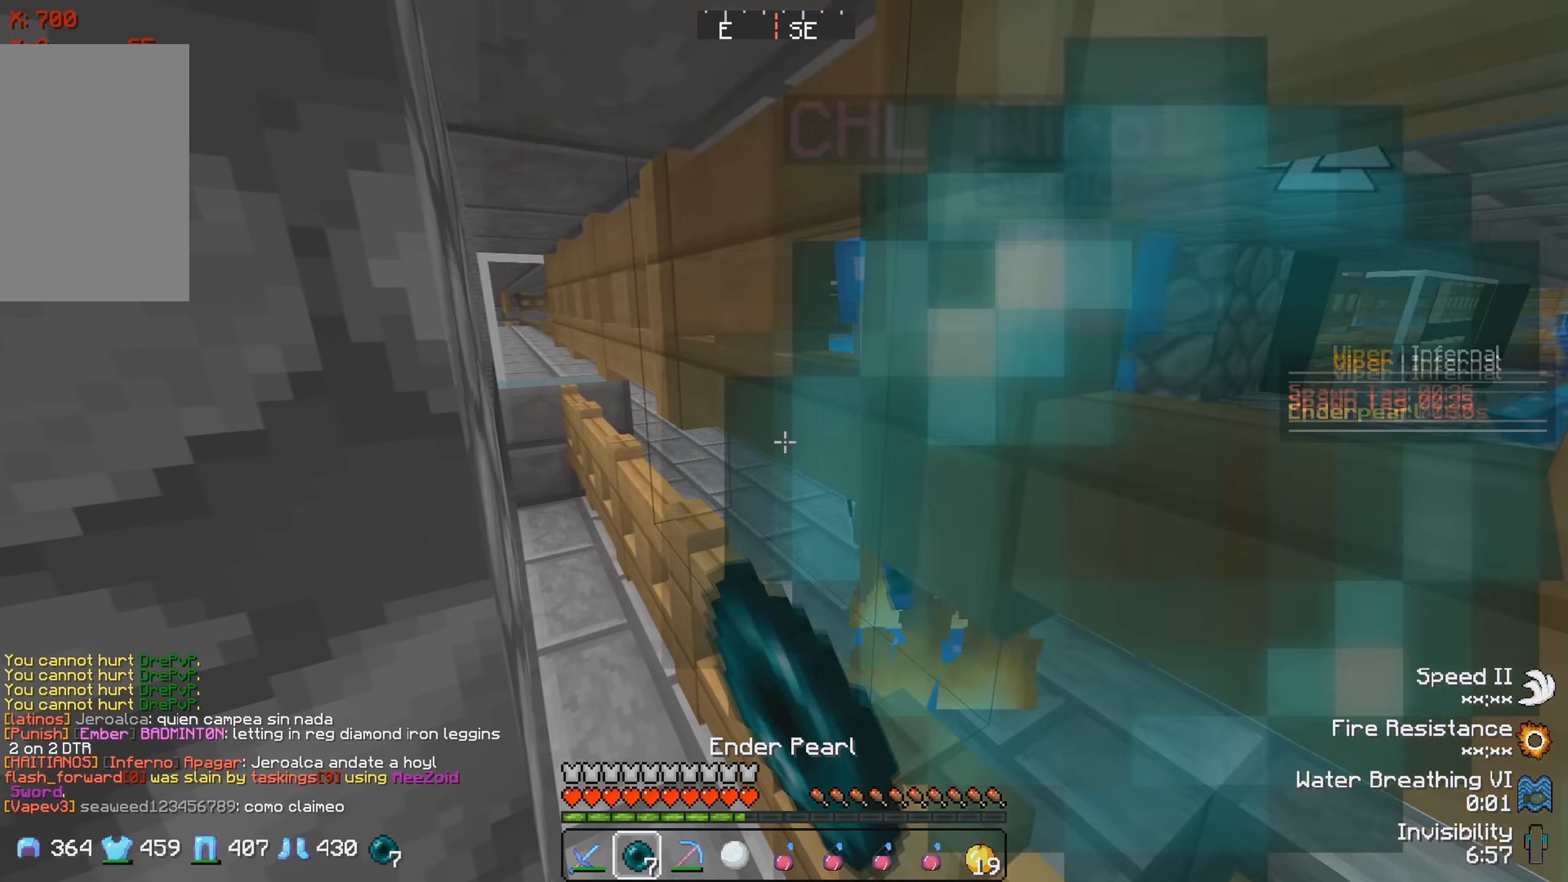
{"keys": ["w"], "events": []}
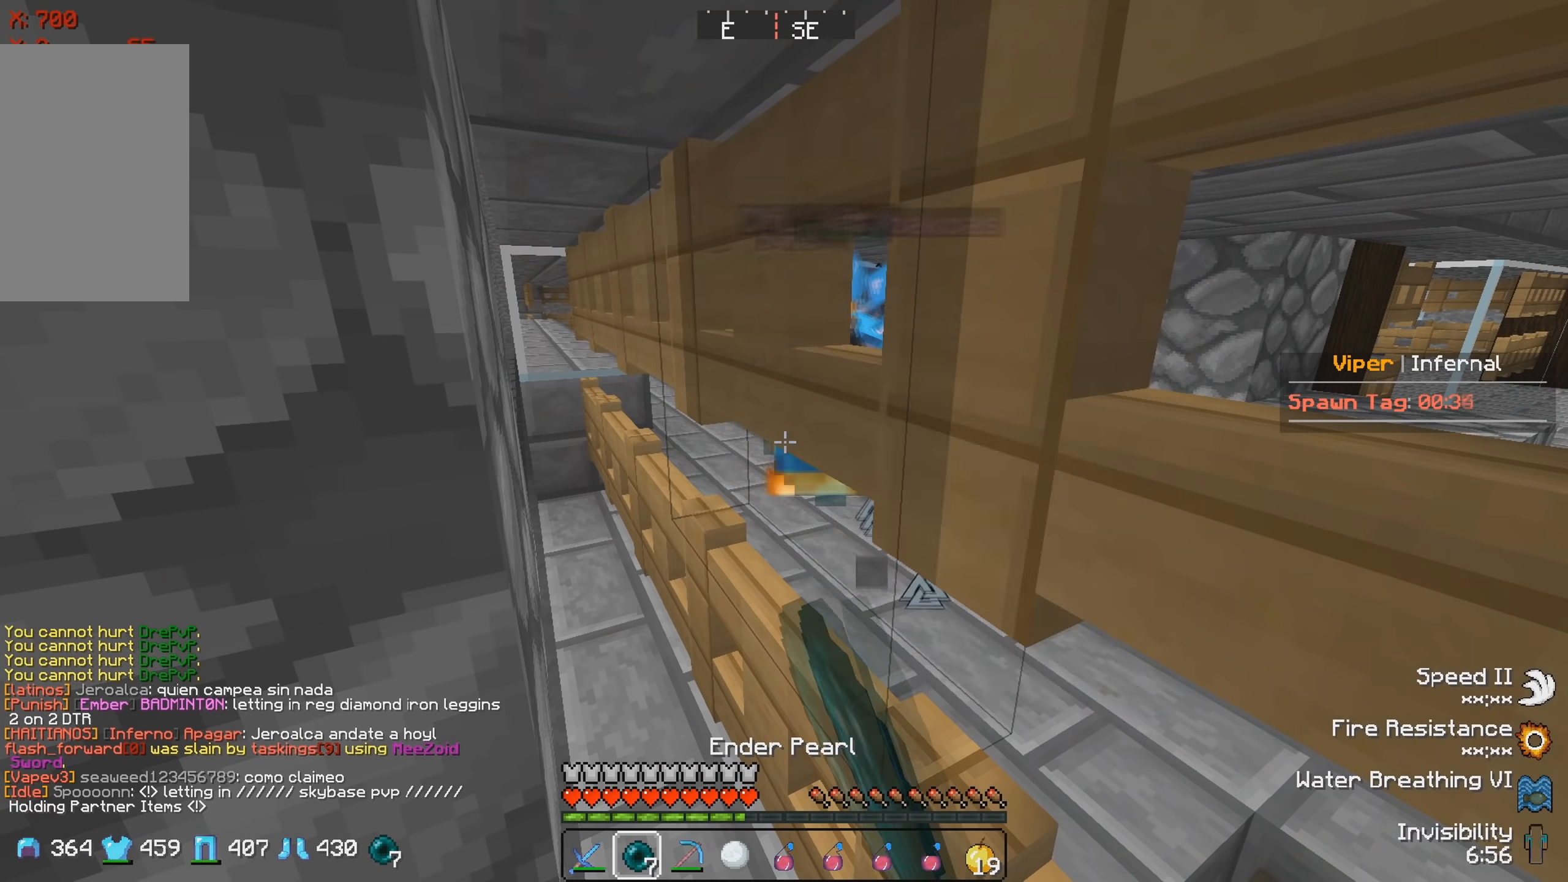
{"keys": ["w"], "events": []}
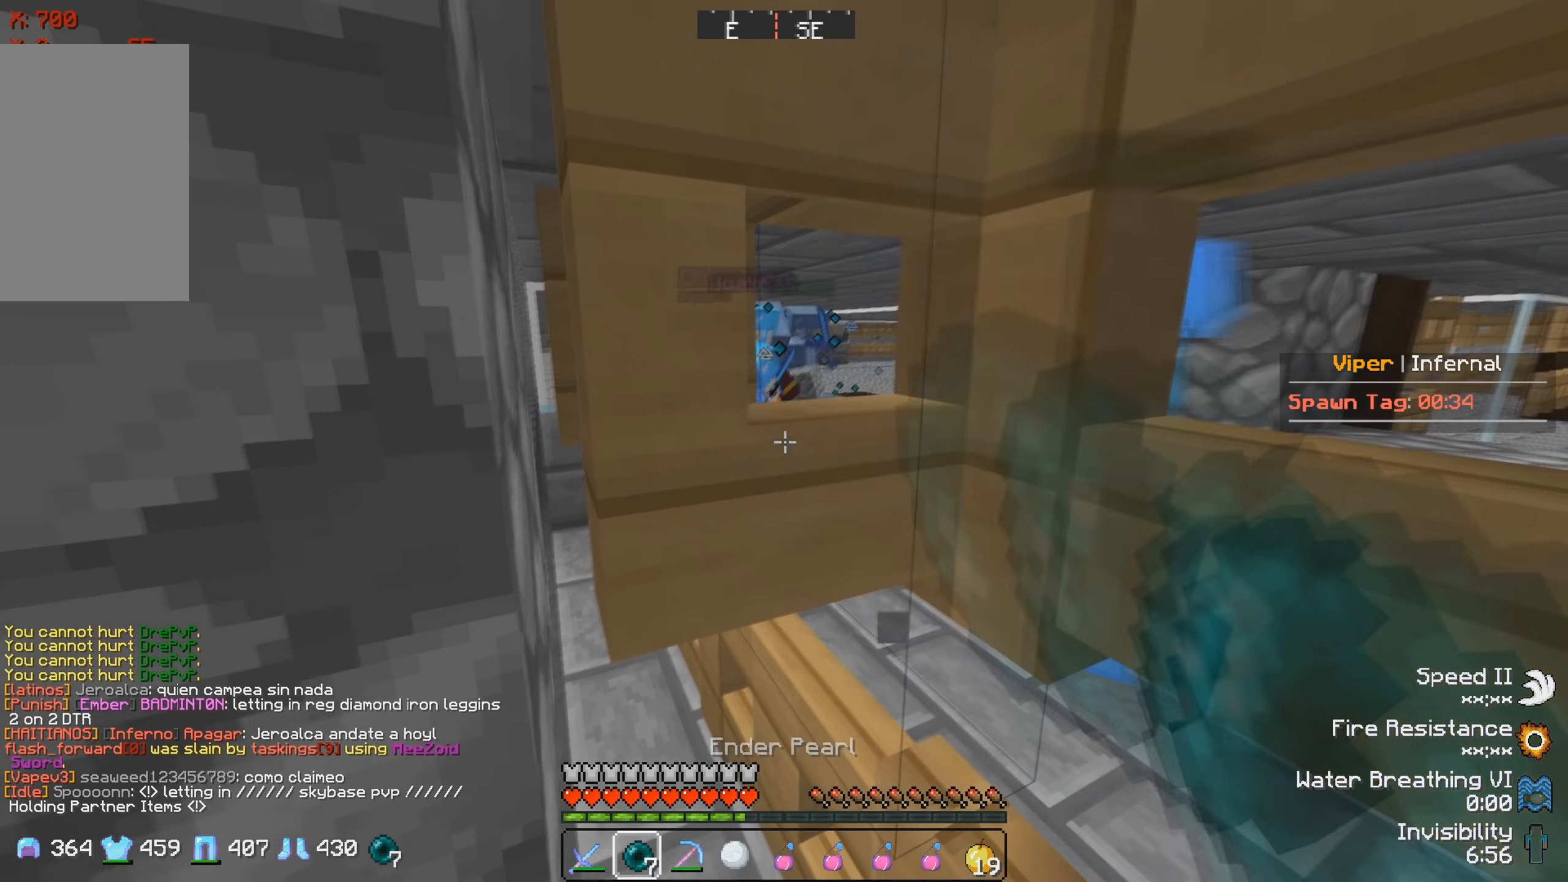
{"keys": [], "events": [[134, "a", "down"], [234, "w", "up"], [267, "a", "up"]]}
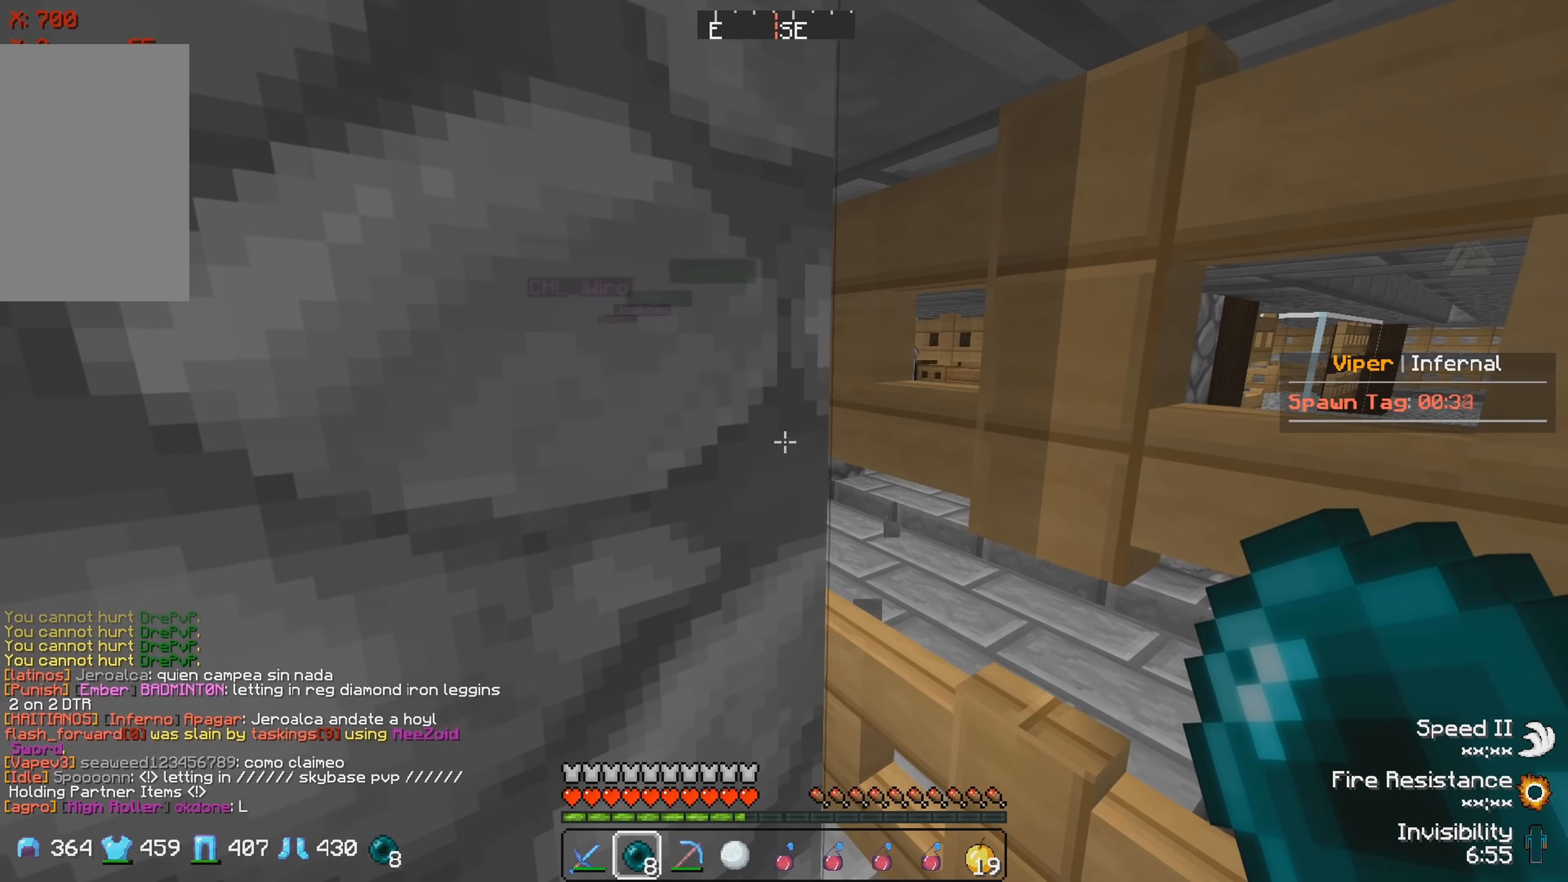
{"keys": [], "events": []}
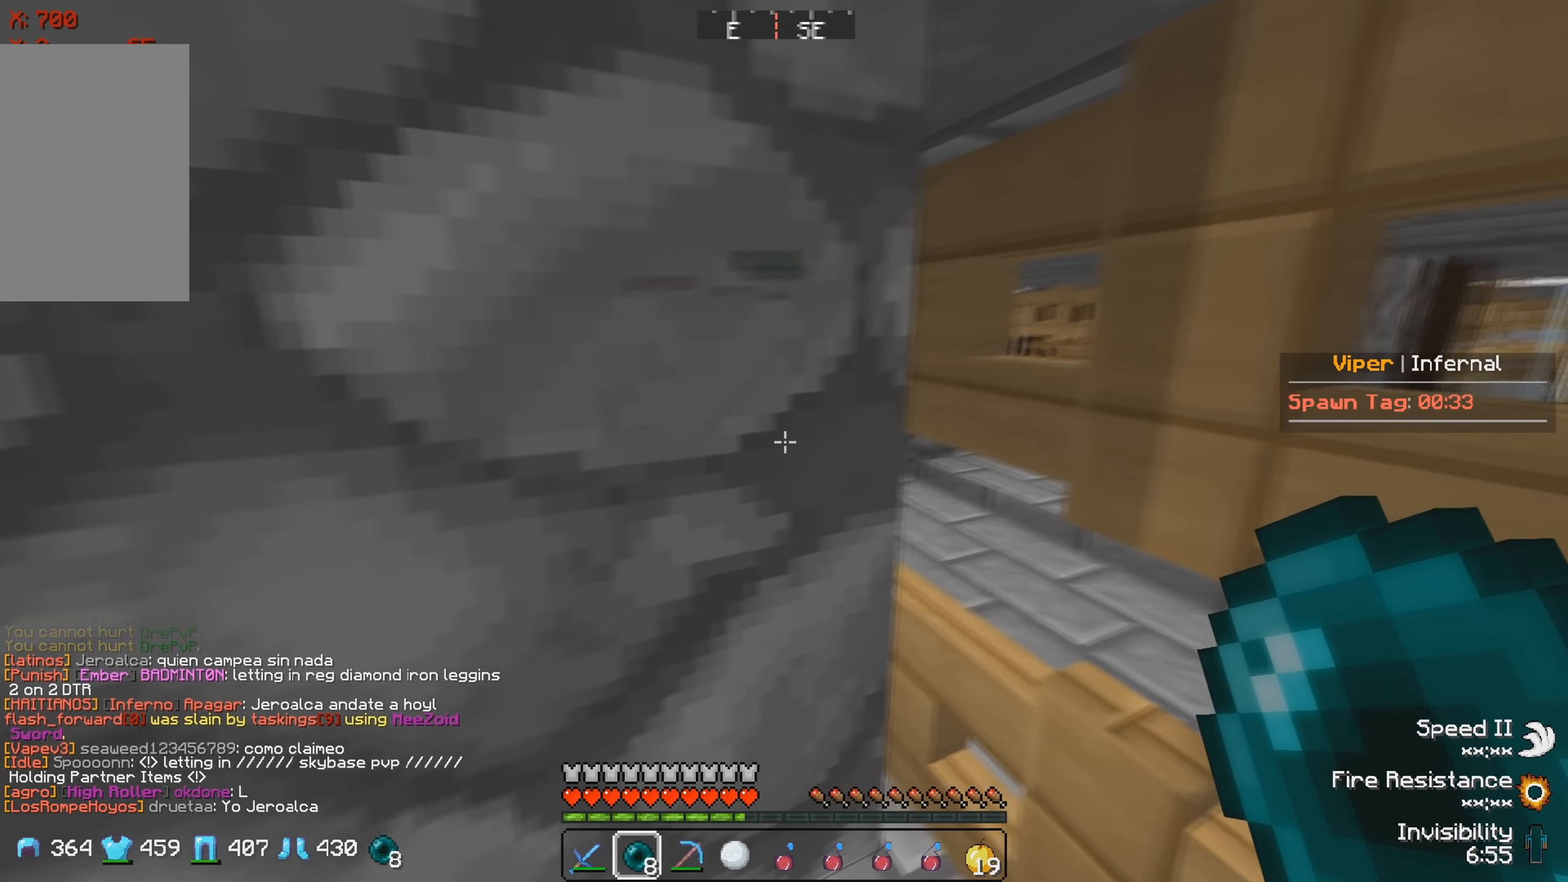
{"keys": ["a"], "events": [[17, "a", "down"], [134, "a", "up"], [417, "a", "down"]]}
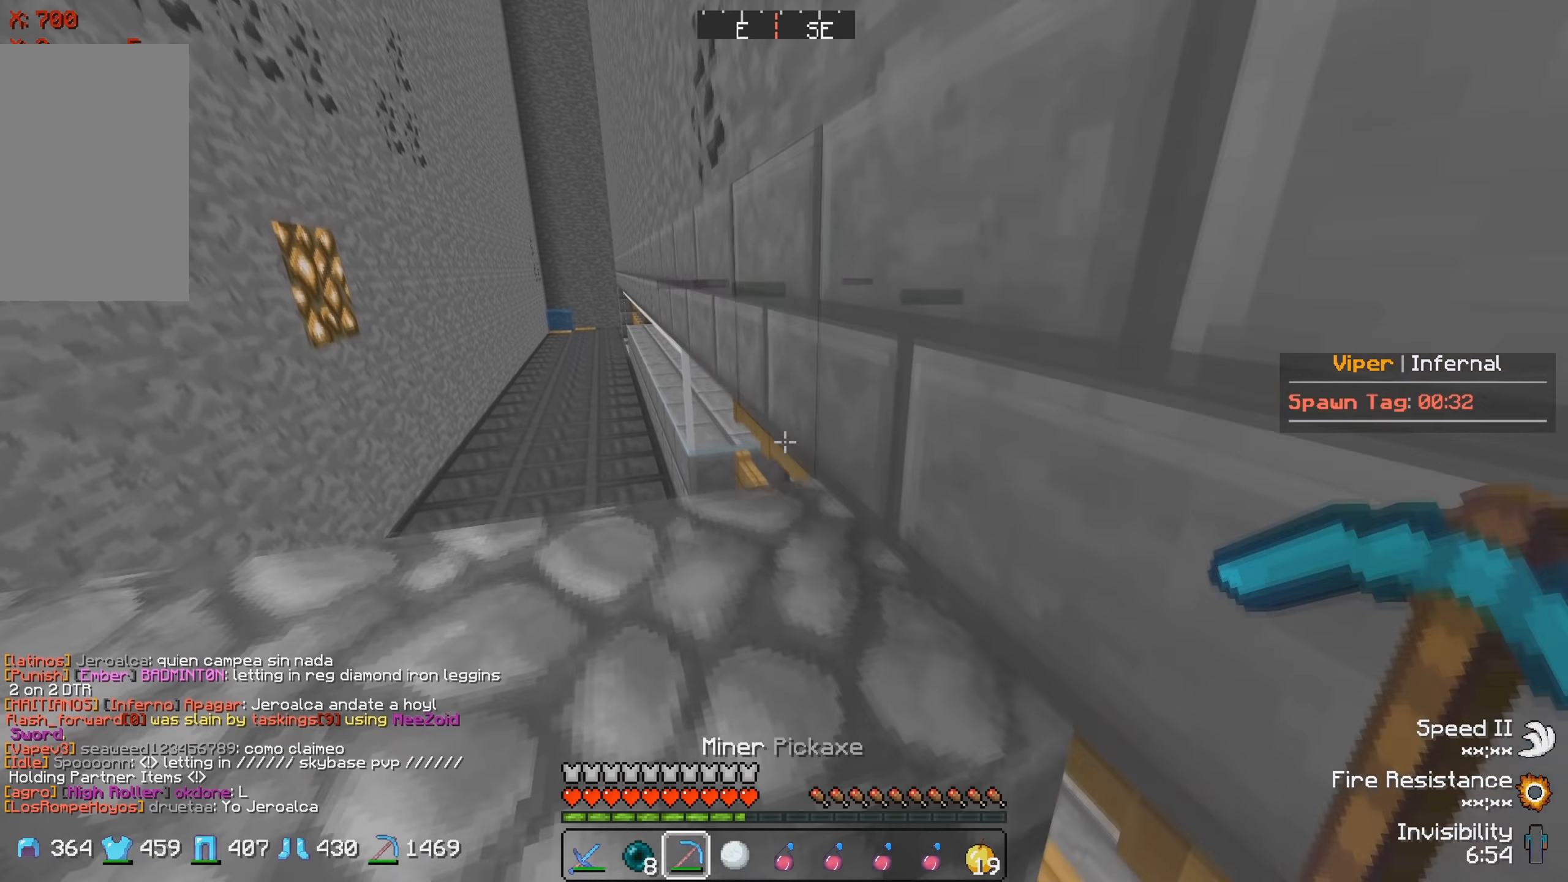
{"keys": ["a"], "events": []}
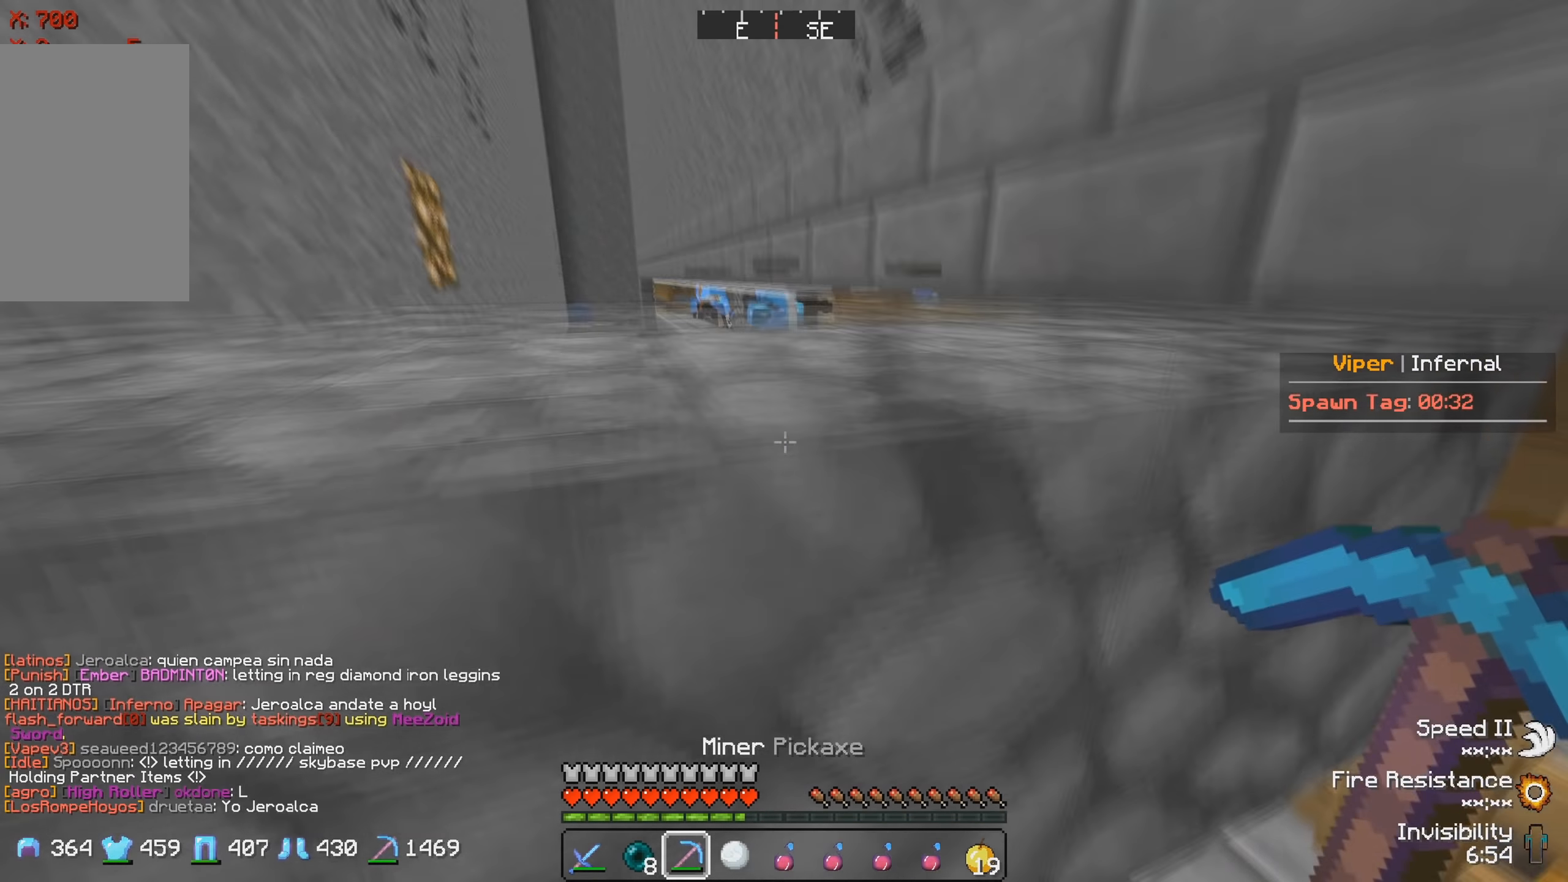
{"keys": [], "events": [[334, "a", "up"]]}
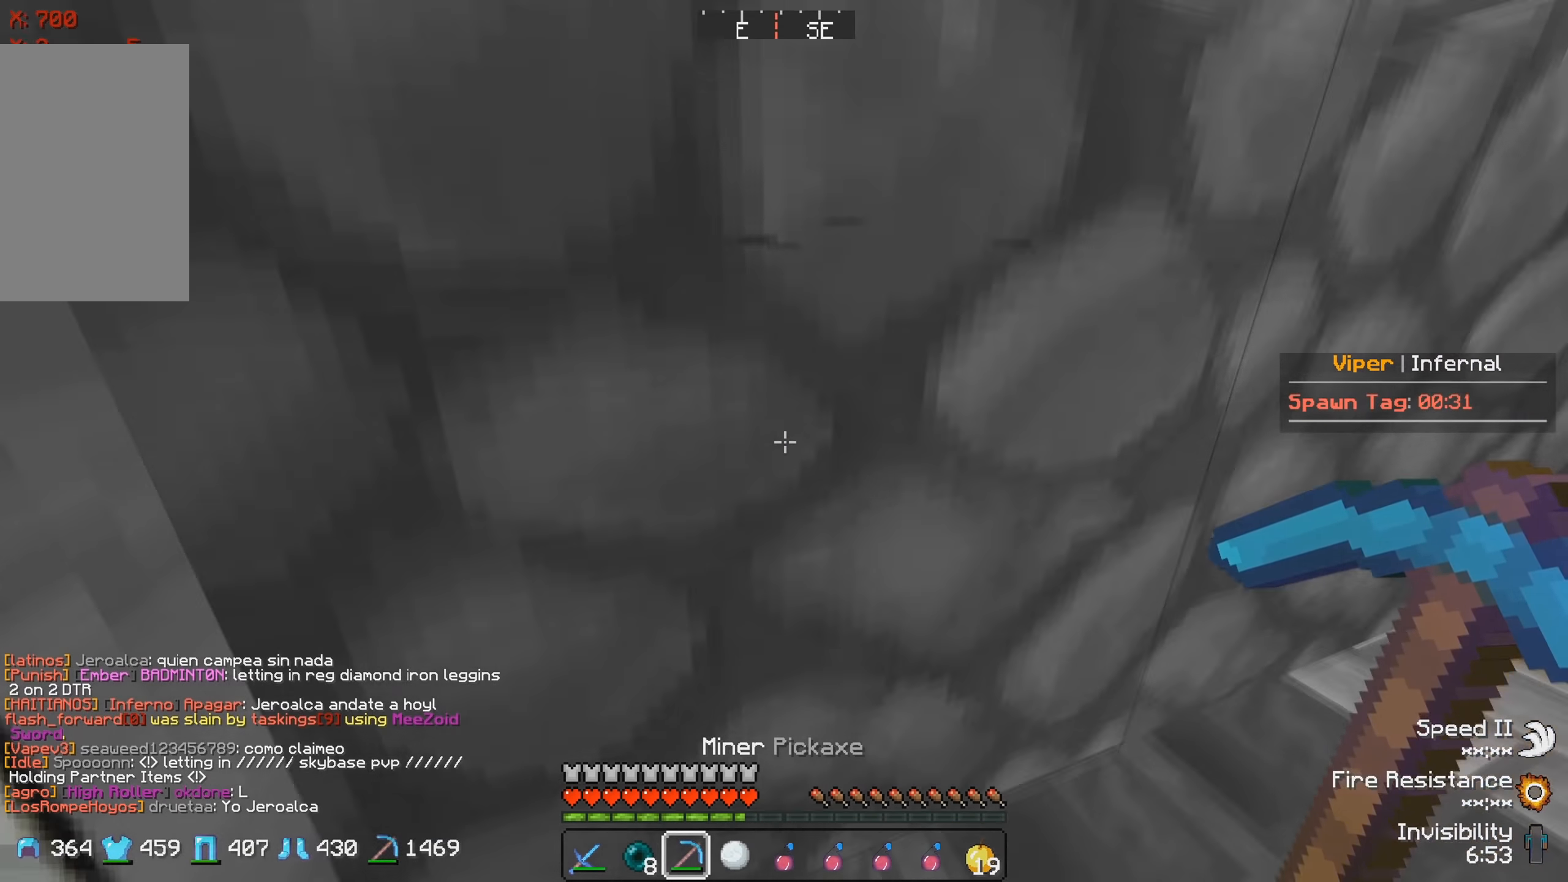
{"keys": ["w"], "events": [[400, "w", "down"]]}
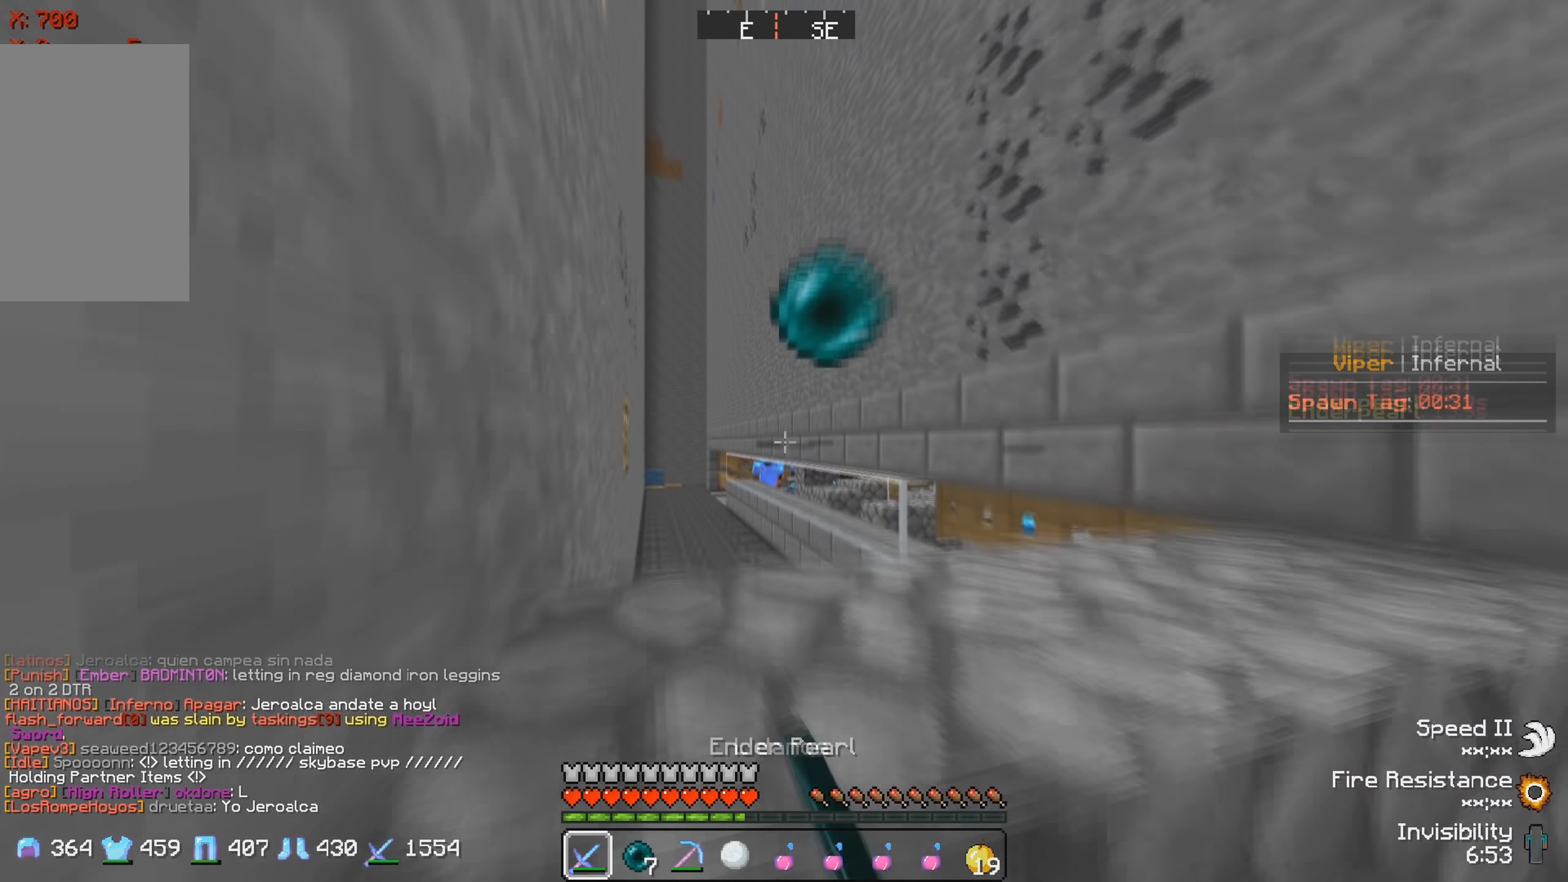
{"keys": ["a"], "events": [[267, "a", "down"], [334, "w", "up"]]}
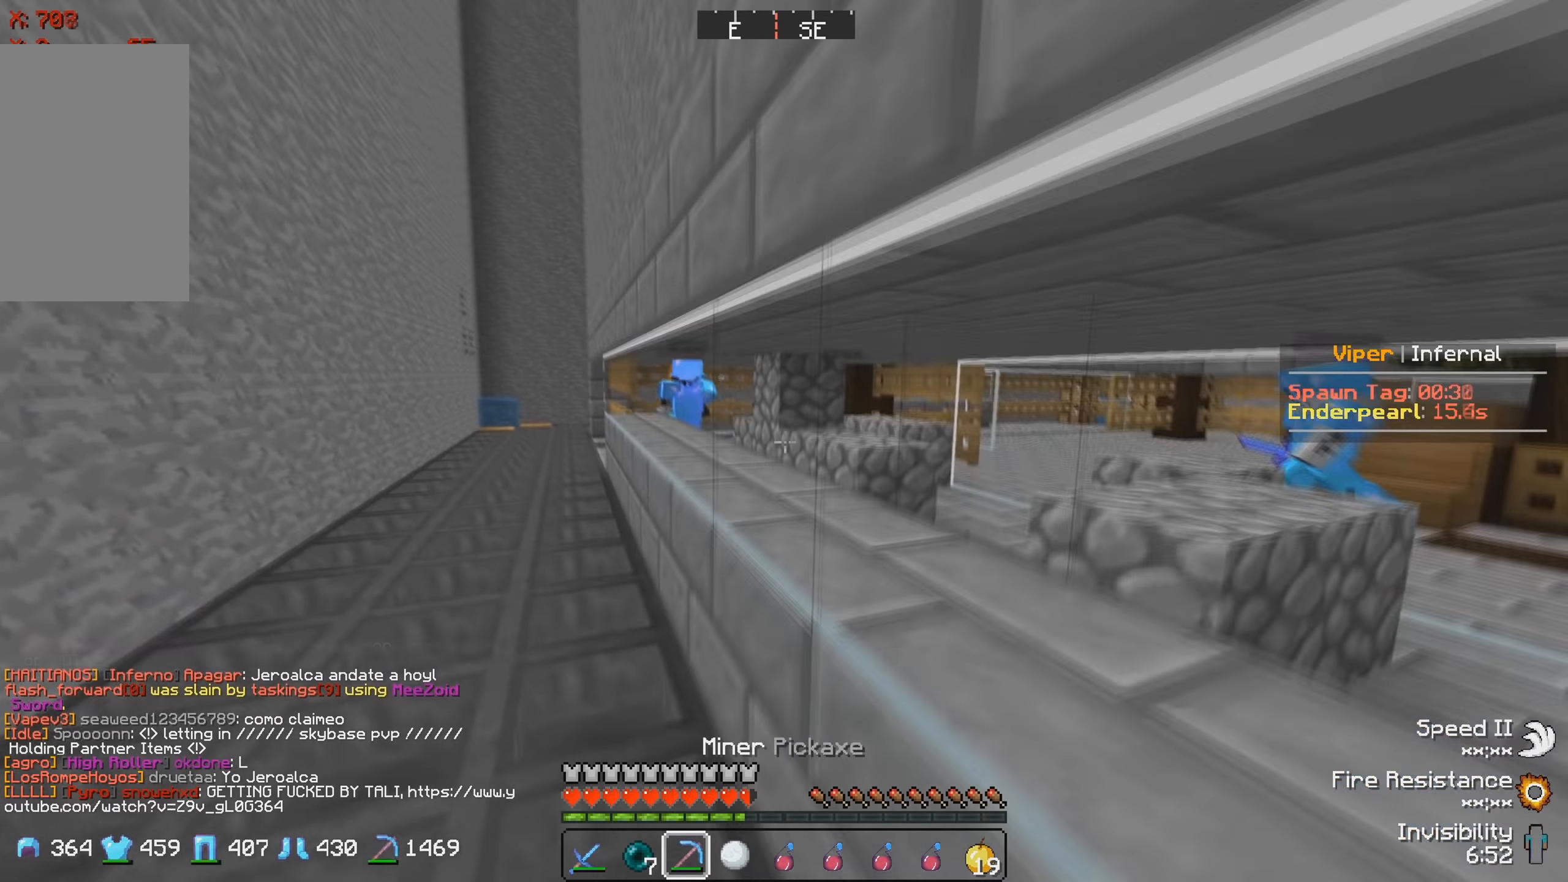
{"keys": ["a", "w"], "events": [[100, "w", "down"]]}